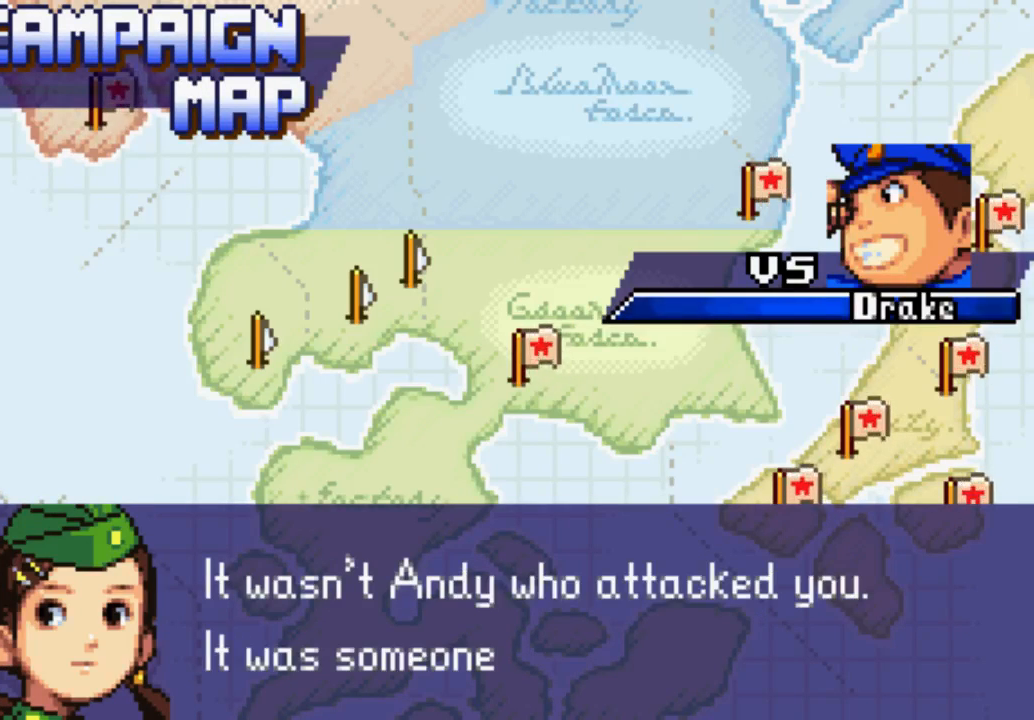
Gameplay with a controller (Xbox layout); each line is a JSON object with the inputs held at the frame after it. "events" lists button and stick changes between this image and that frame as [ms after this image, input, new state], when the widget could be followed in between. Not read: L3 R3.
{"buttons": [], "left_stick": "center", "right_stick": "center", "events": []}
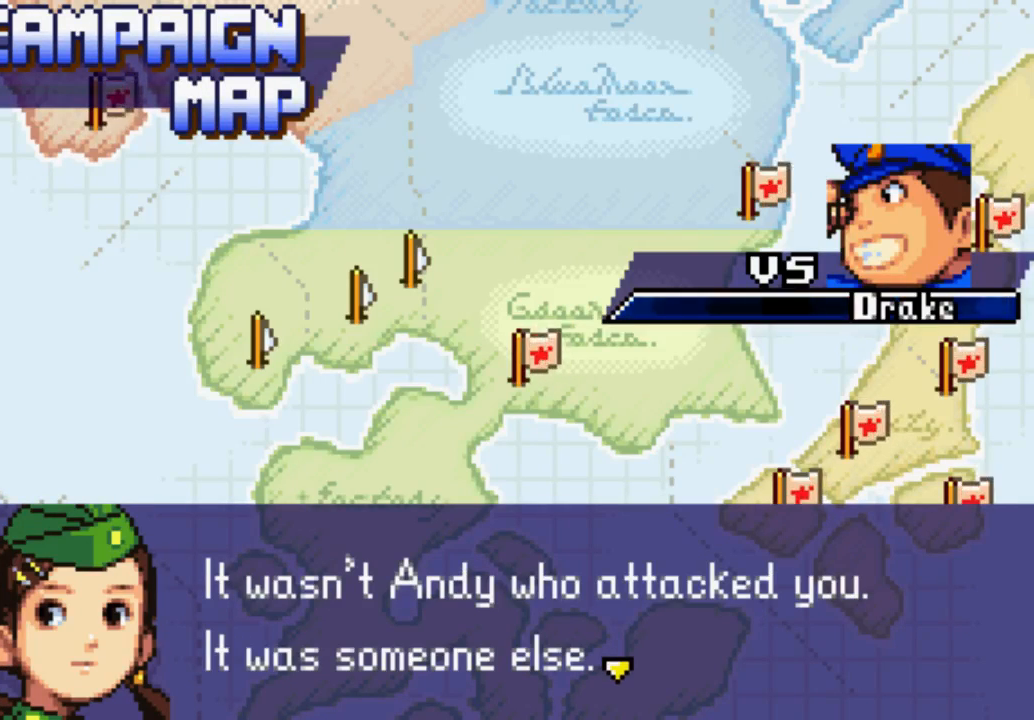
{"buttons": [], "left_stick": "center", "right_stick": "center", "events": []}
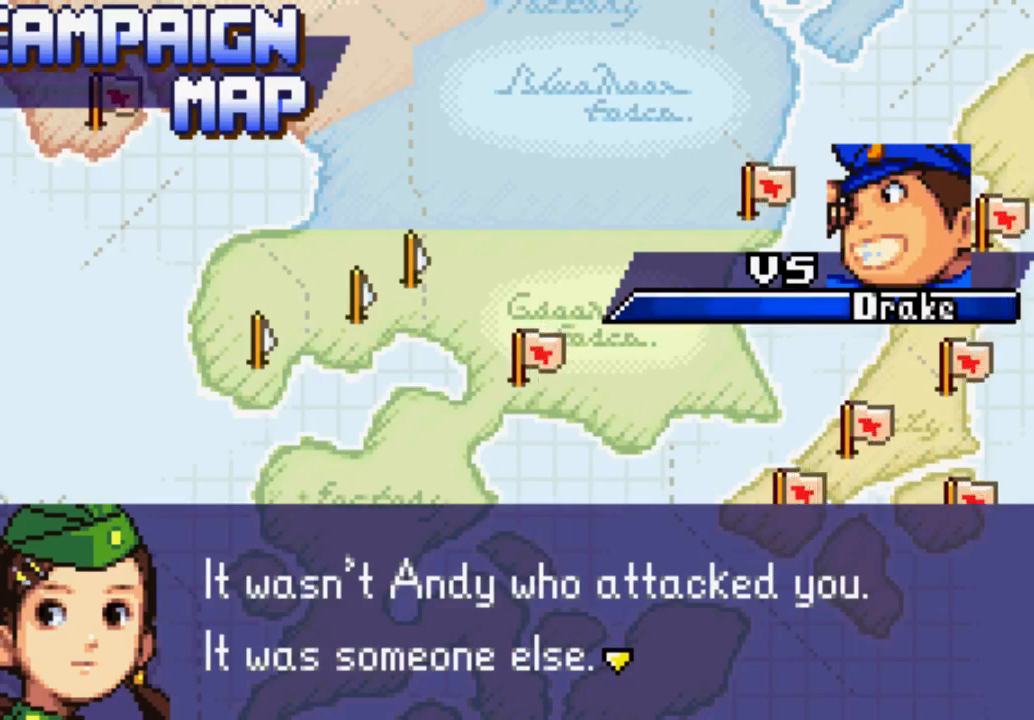
{"buttons": ["B"], "left_stick": "center", "right_stick": "center", "events": [[400, "B", "down"]]}
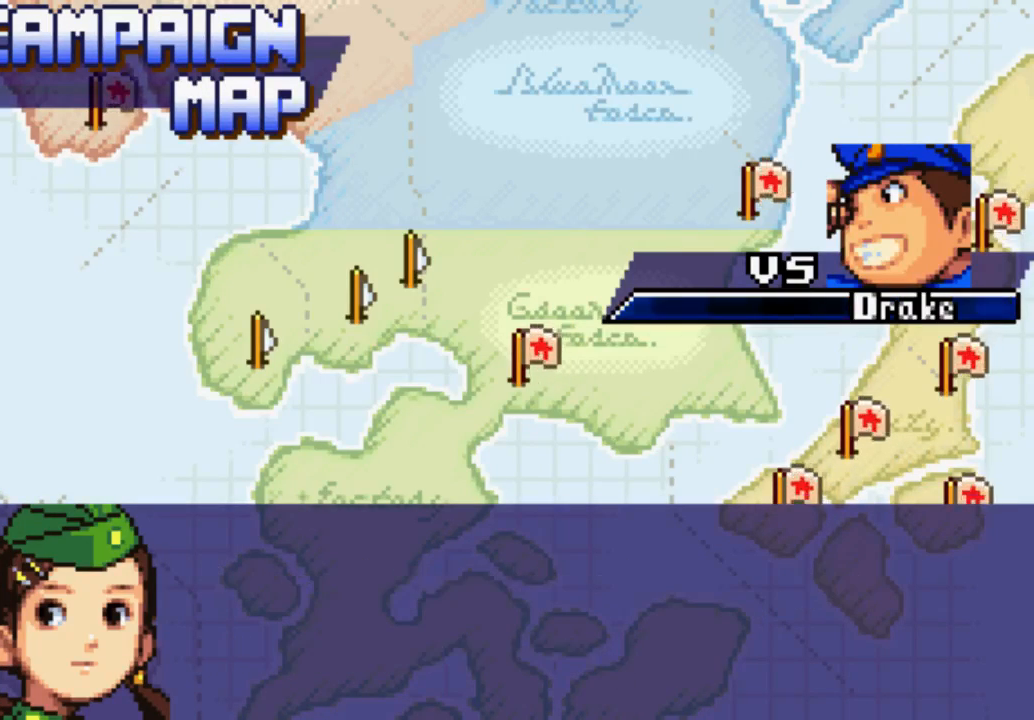
{"buttons": [], "left_stick": "center", "right_stick": "center", "events": [[67, "B", "up"]]}
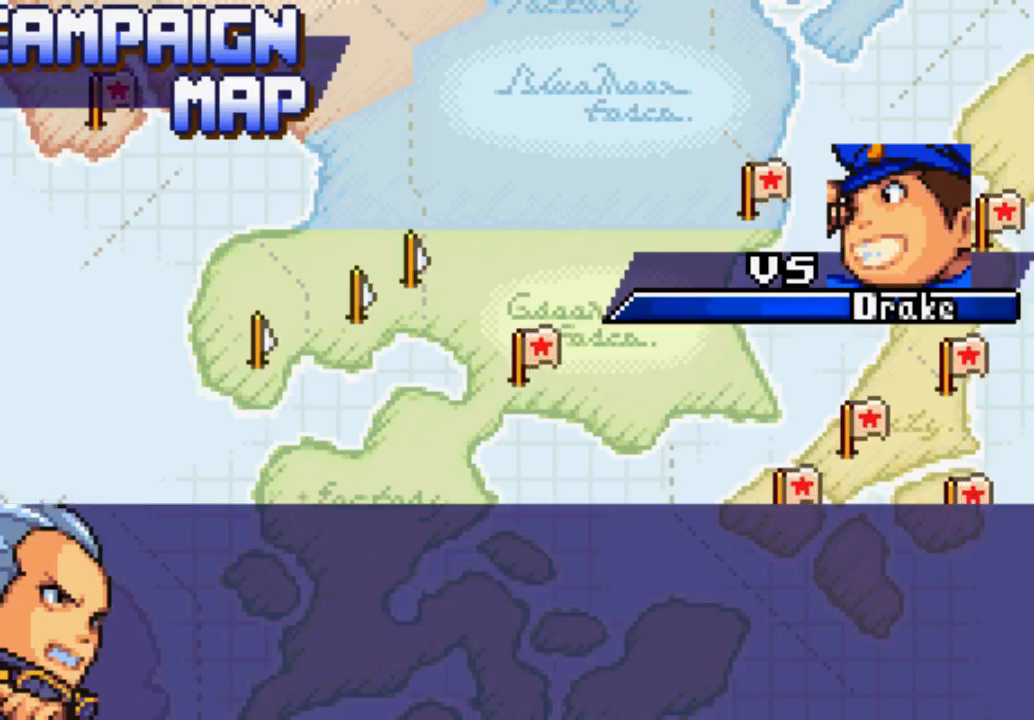
{"buttons": [], "left_stick": "center", "right_stick": "center", "events": []}
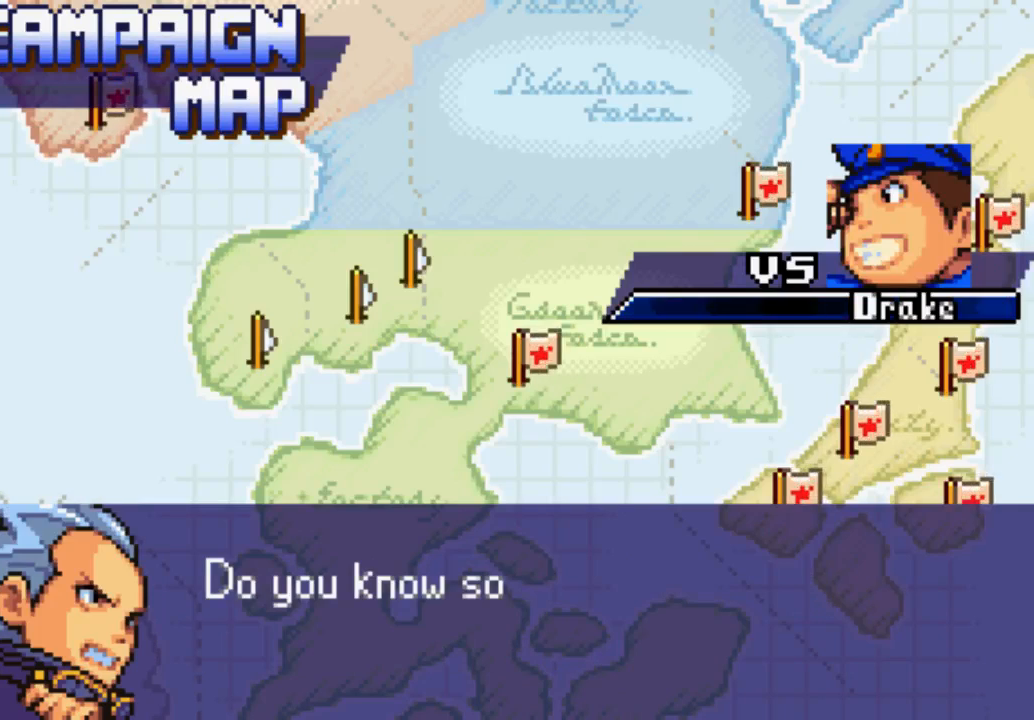
{"buttons": [], "left_stick": "center", "right_stick": "center", "events": []}
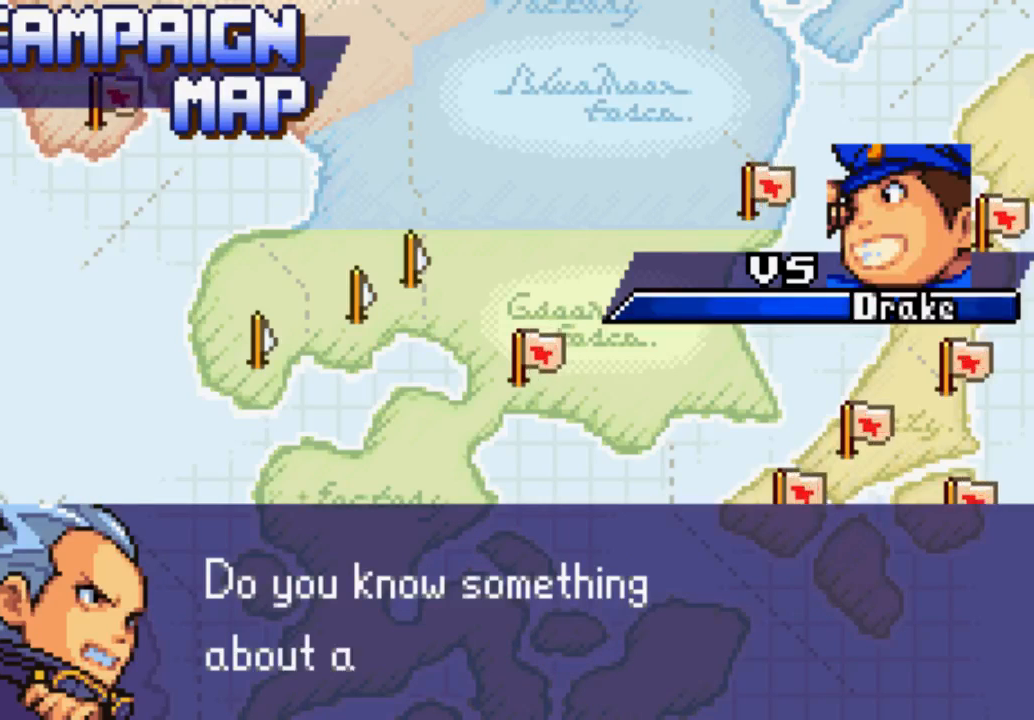
{"buttons": ["B"], "left_stick": "center", "right_stick": "center", "events": [[400, "B", "down"]]}
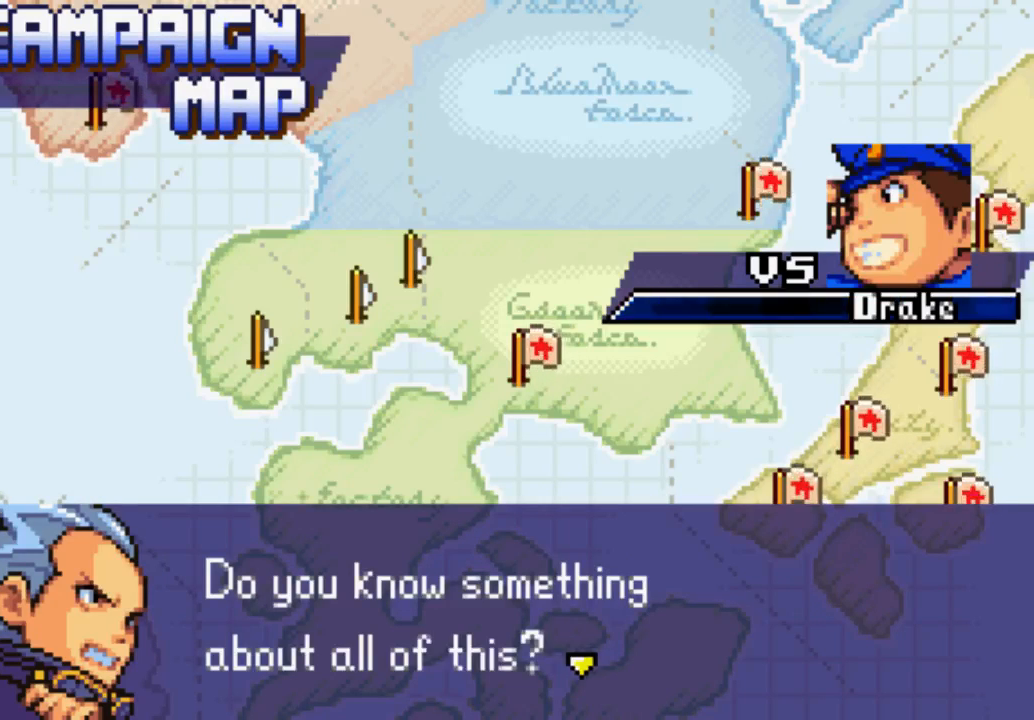
{"buttons": [], "left_stick": "center", "right_stick": "center", "events": [[67, "B", "up"], [333, "B", "down"], [400, "B", "up"]]}
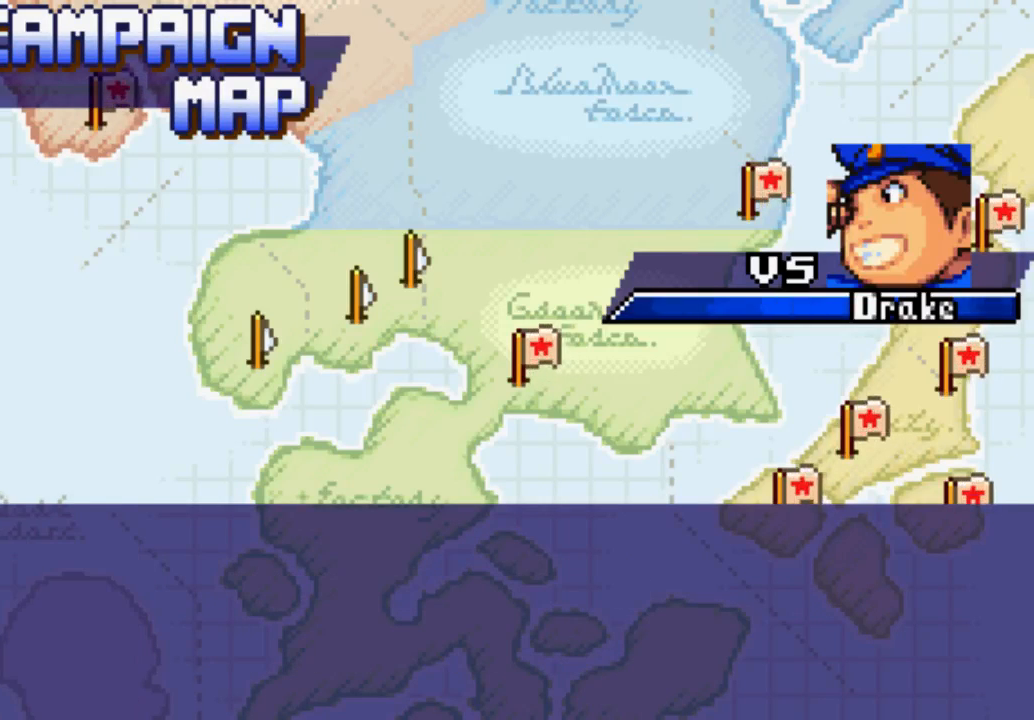
{"buttons": [], "left_stick": "center", "right_stick": "center", "events": [[333, "B", "down"], [467, "B", "up"]]}
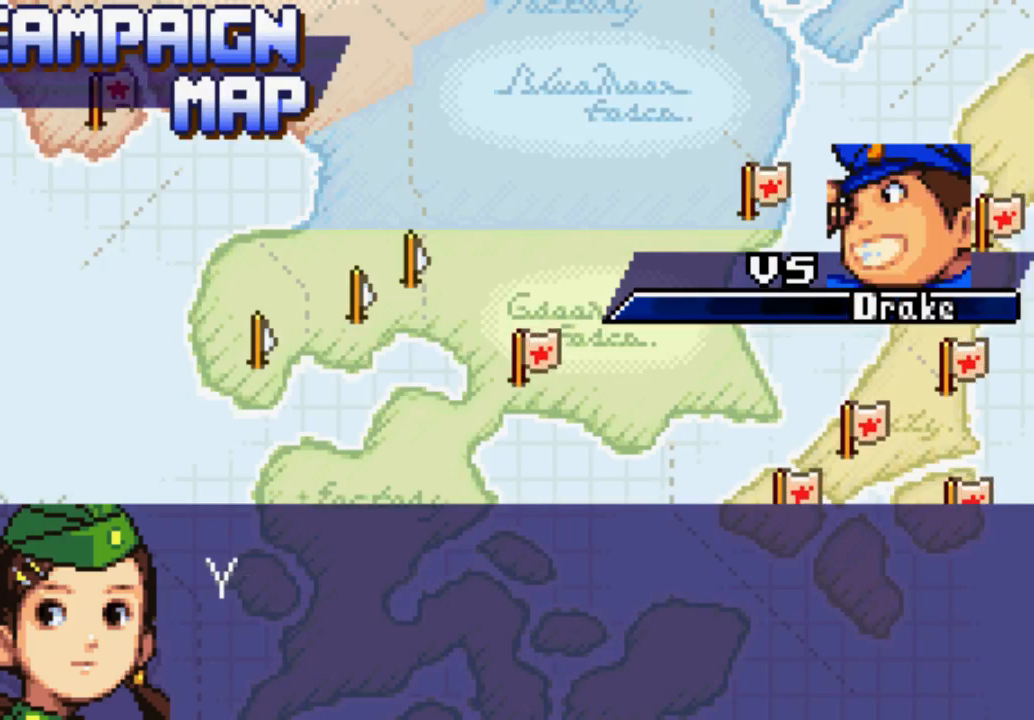
{"buttons": [], "left_stick": "center", "right_stick": "center", "events": [[267, "B", "down"], [400, "B", "up"]]}
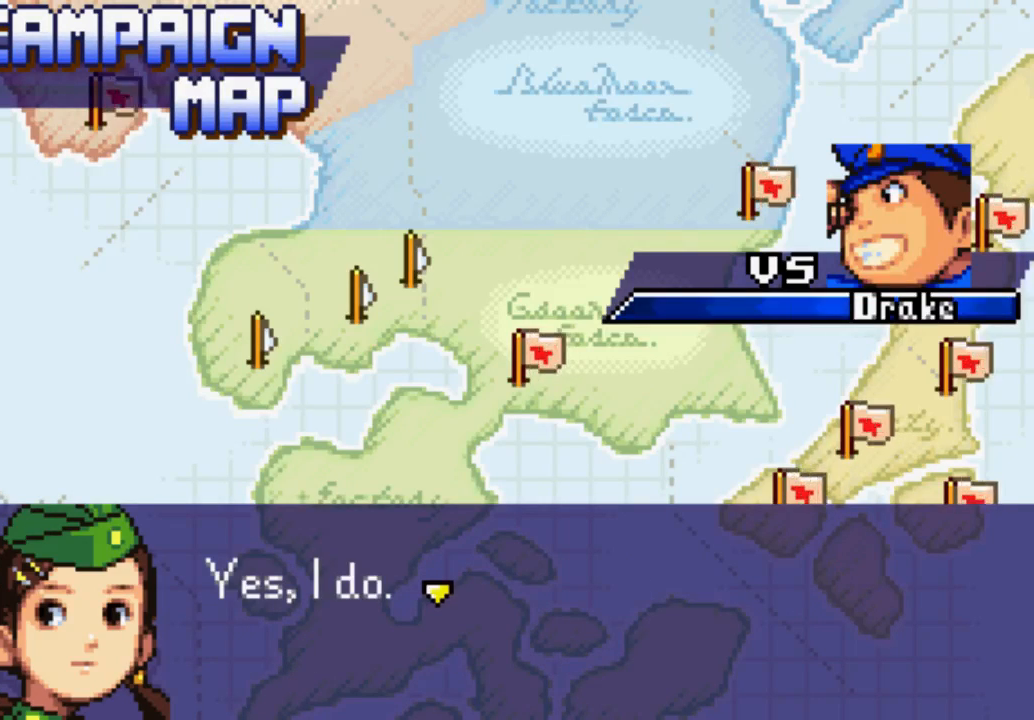
{"buttons": ["B"], "left_stick": "center", "right_stick": "center", "events": [[100, "B", "down"], [267, "B", "up"], [400, "B", "down"]]}
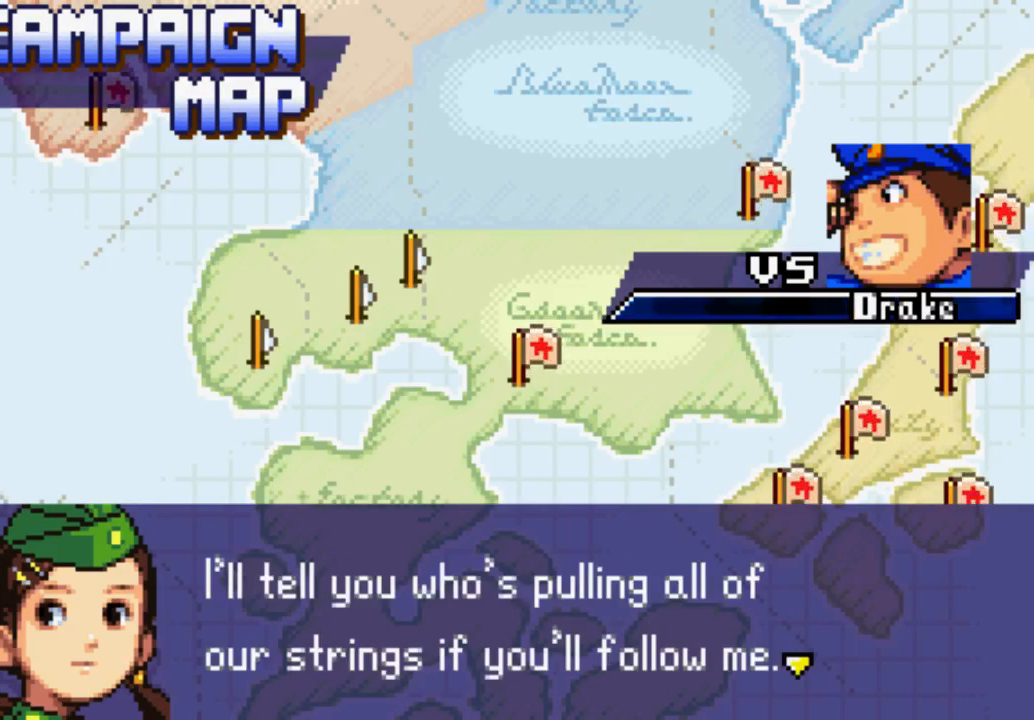
{"buttons": [], "left_stick": "center", "right_stick": "center", "events": [[67, "B", "up"]]}
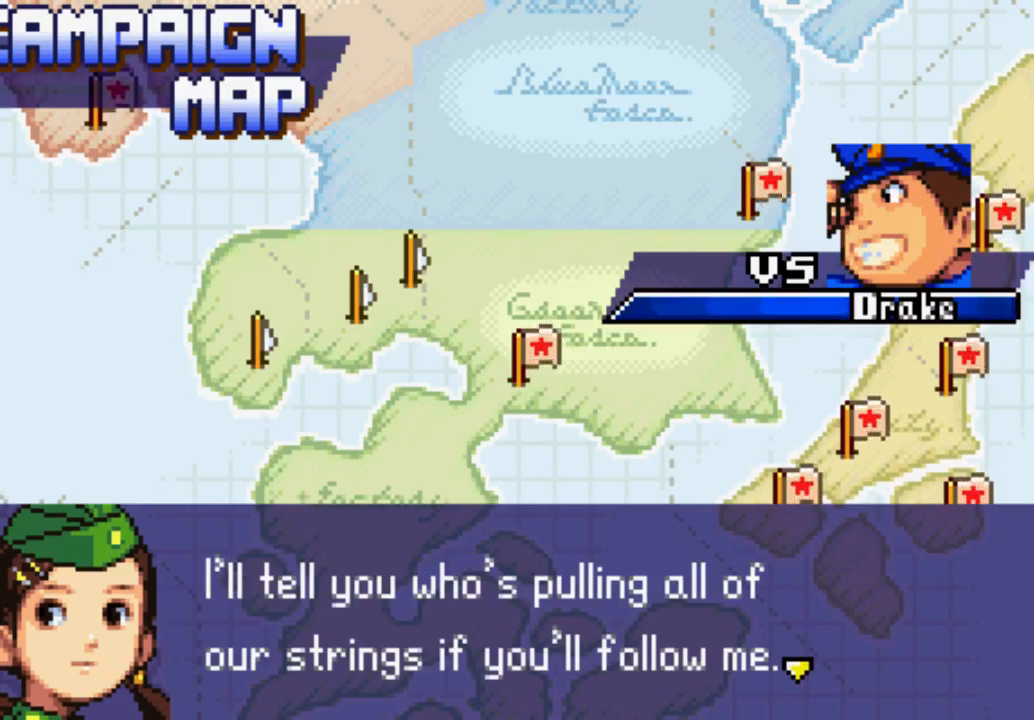
{"buttons": [], "left_stick": "center", "right_stick": "center", "events": []}
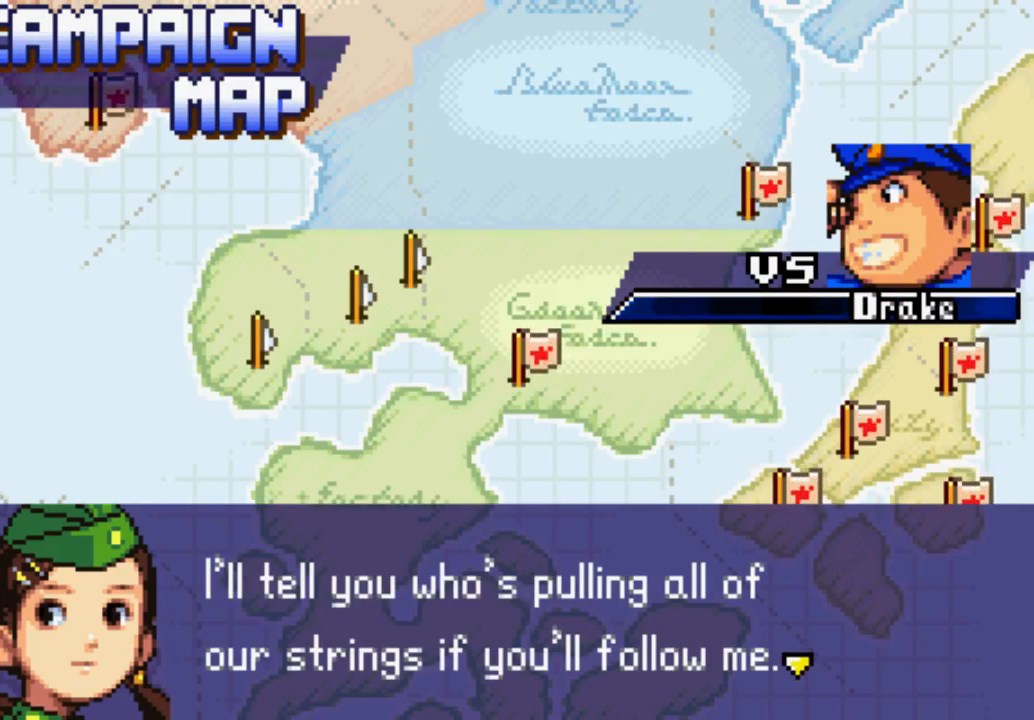
{"buttons": [], "left_stick": "center", "right_stick": "center", "events": []}
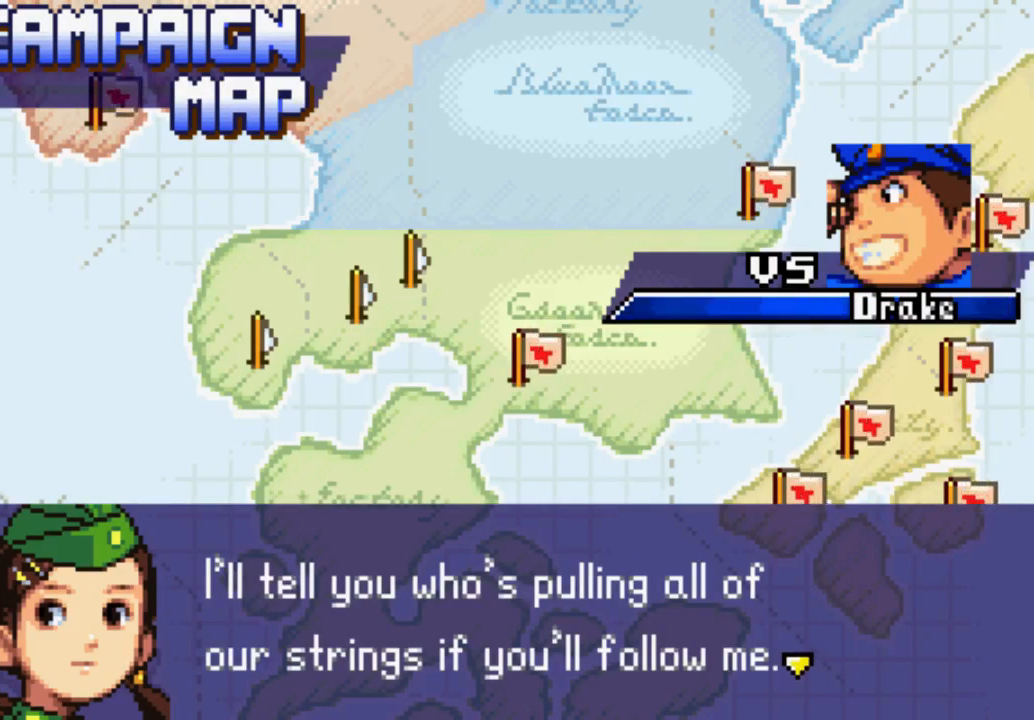
{"buttons": [], "left_stick": "center", "right_stick": "center", "events": [[333, "B", "down"], [433, "B", "up"]]}
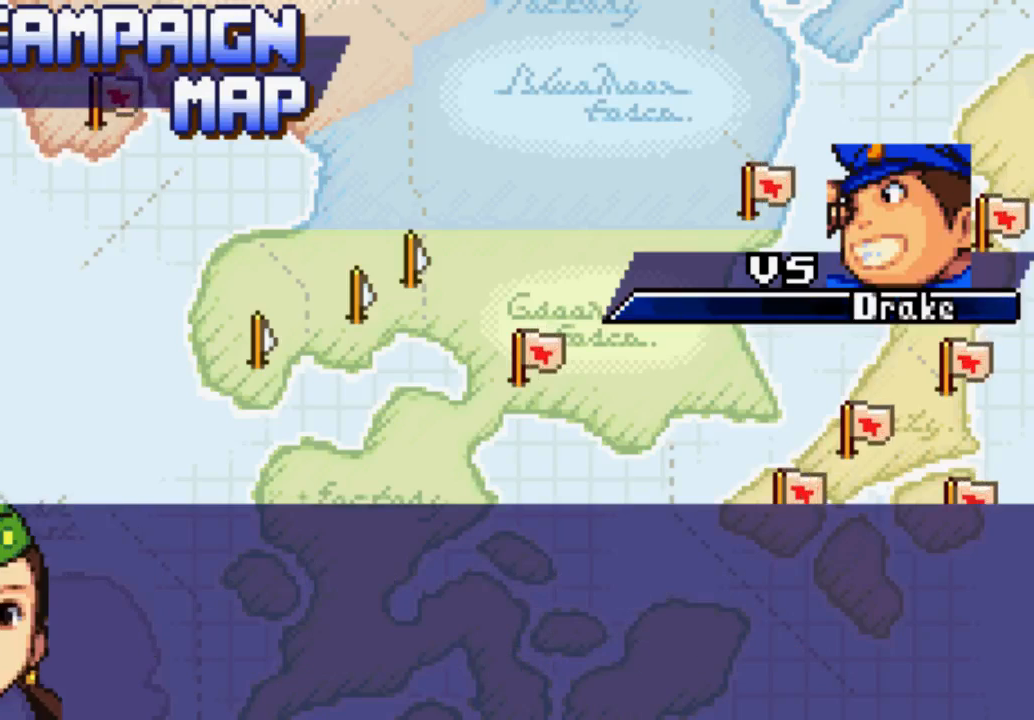
{"buttons": ["B"], "left_stick": "center", "right_stick": "center", "events": [[233, "B", "down"], [333, "B", "up"], [467, "B", "down"]]}
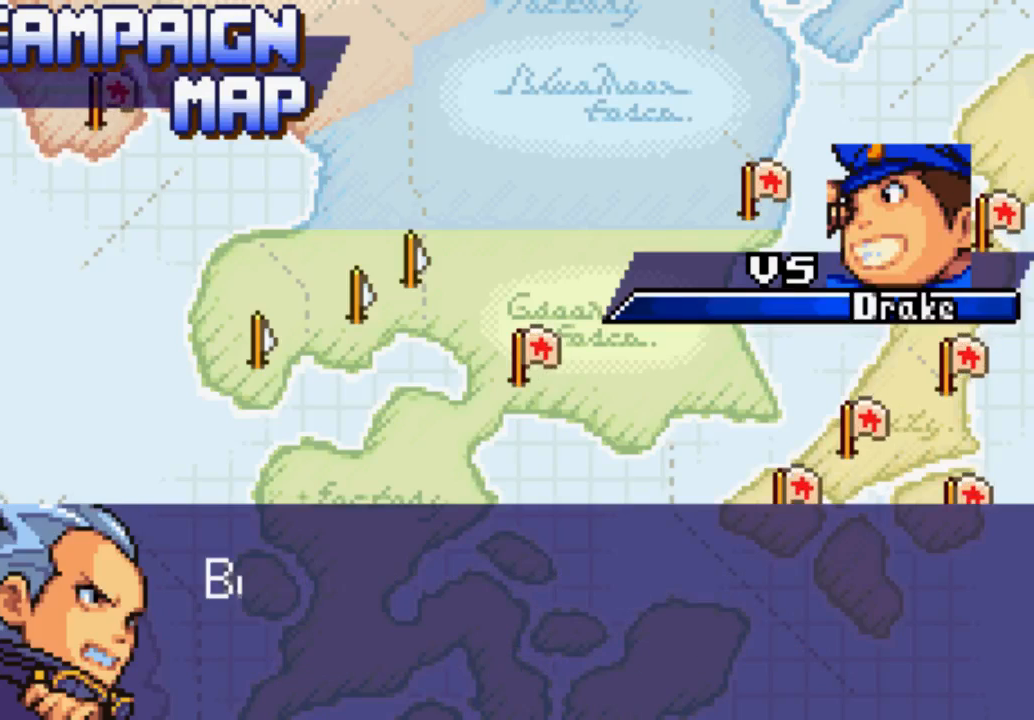
{"buttons": ["B"], "left_stick": "center", "right_stick": "center", "events": [[100, "B", "up"], [400, "B", "down"]]}
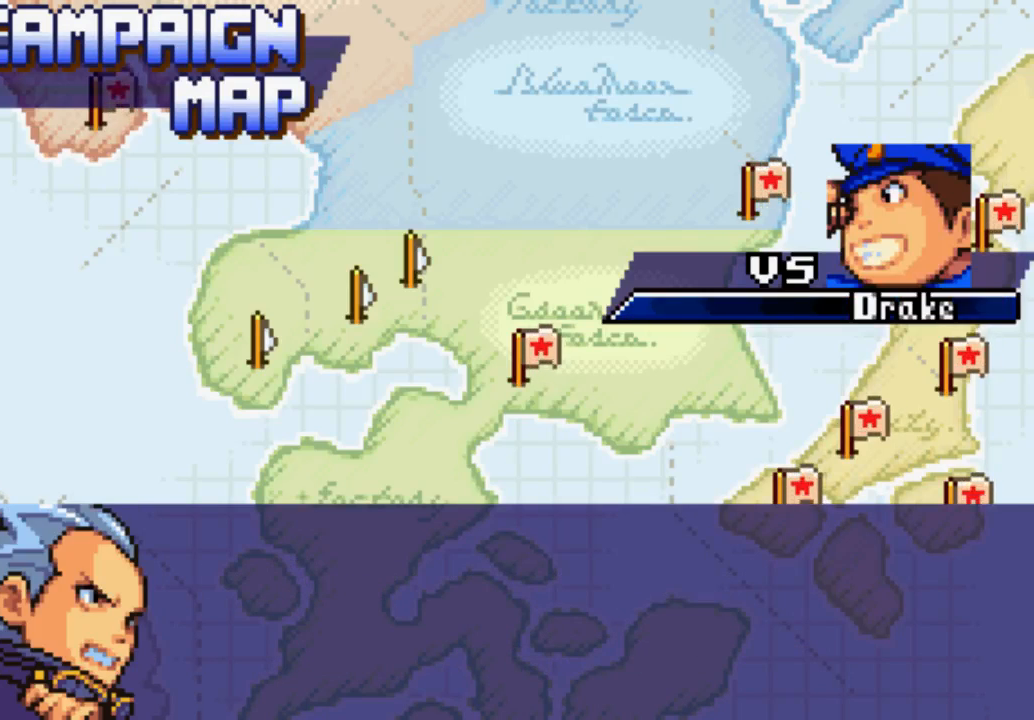
{"buttons": ["B"], "left_stick": "center", "right_stick": "center", "events": [[33, "B", "up"], [167, "B", "down"], [300, "B", "up"], [467, "B", "down"]]}
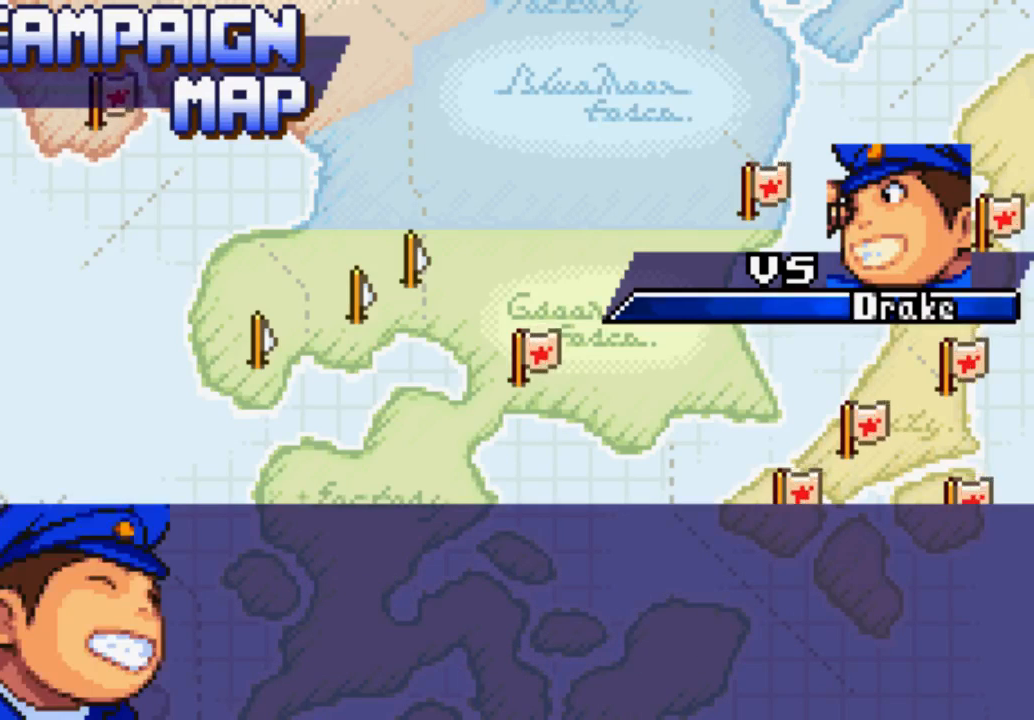
{"buttons": ["B"], "left_stick": "center", "right_stick": "center", "events": [[67, "B", "up"], [433, "B", "down"]]}
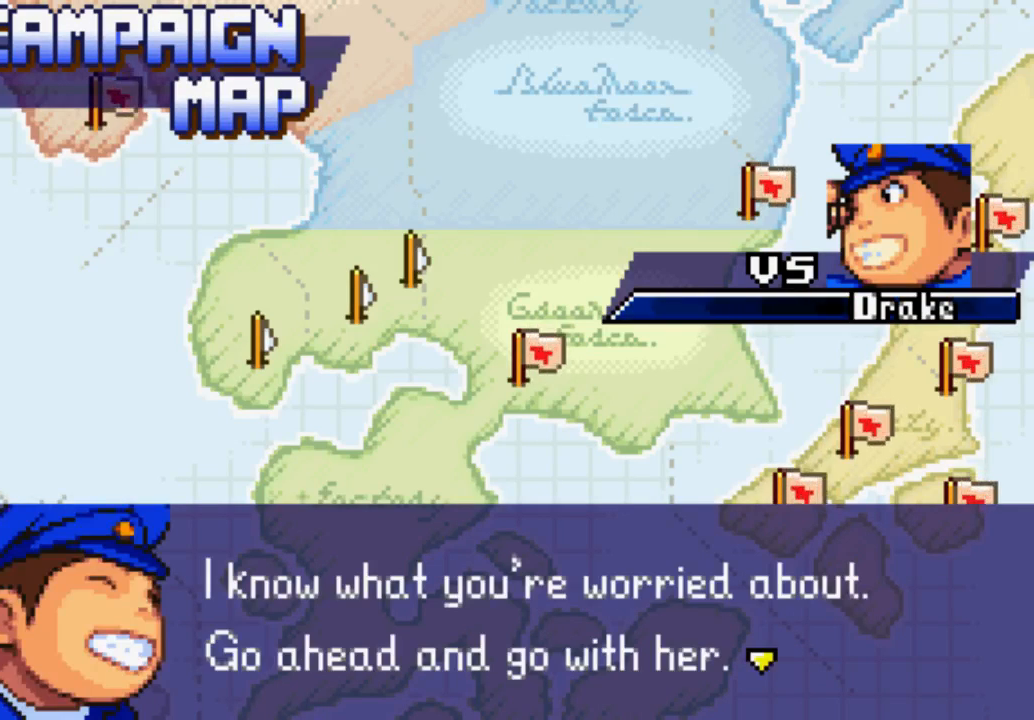
{"buttons": [], "left_stick": "center", "right_stick": "center", "events": [[33, "B", "up"]]}
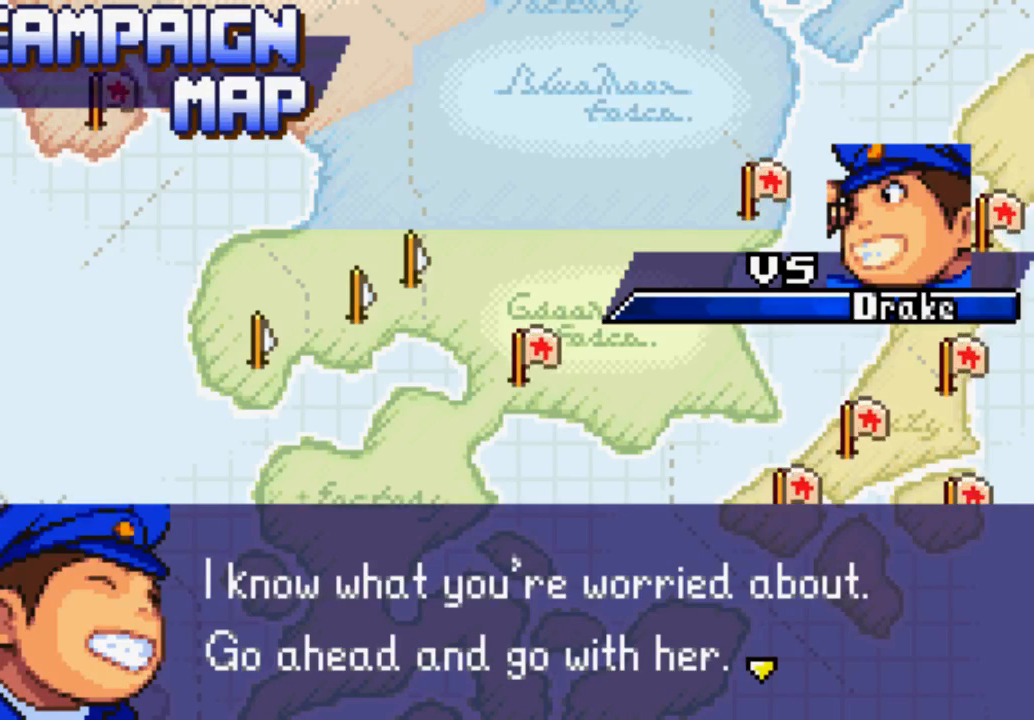
{"buttons": [], "left_stick": "center", "right_stick": "center", "events": []}